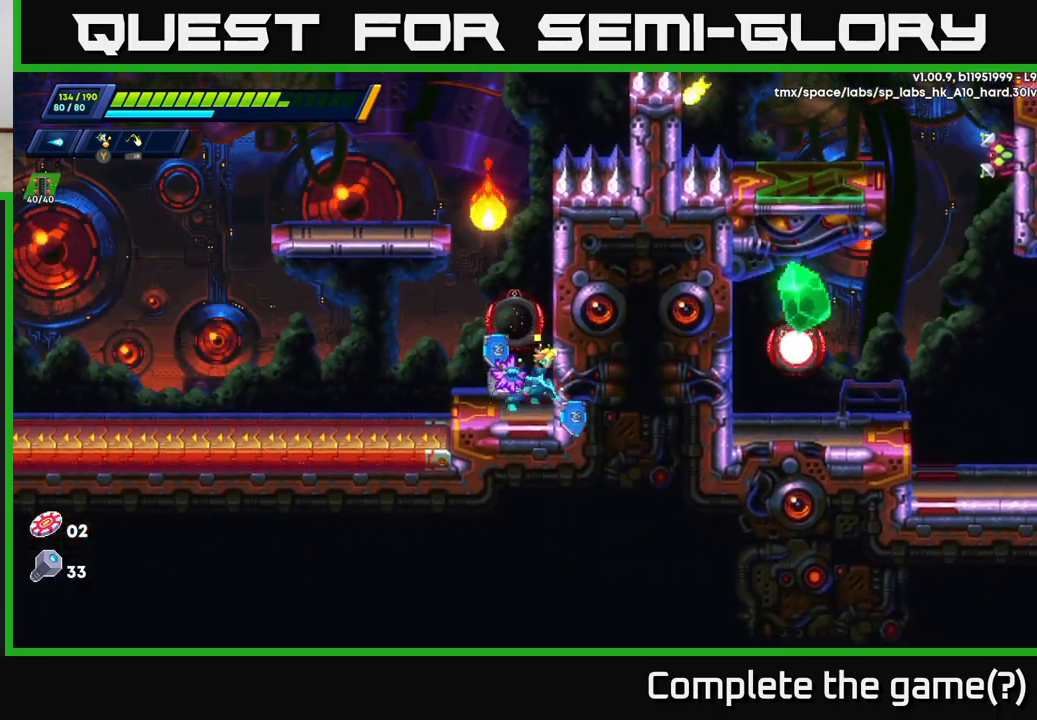
Gameplay with a controller (Xbox layout); each line is a JSON object with the inputs held at the frame after it. "events" lists button and stick changes between this image and that frame as [ms after this image, input, new state], when the widget could be followed in between.
{"buttons": [], "left_stick": "center", "right_stick": "center", "events": []}
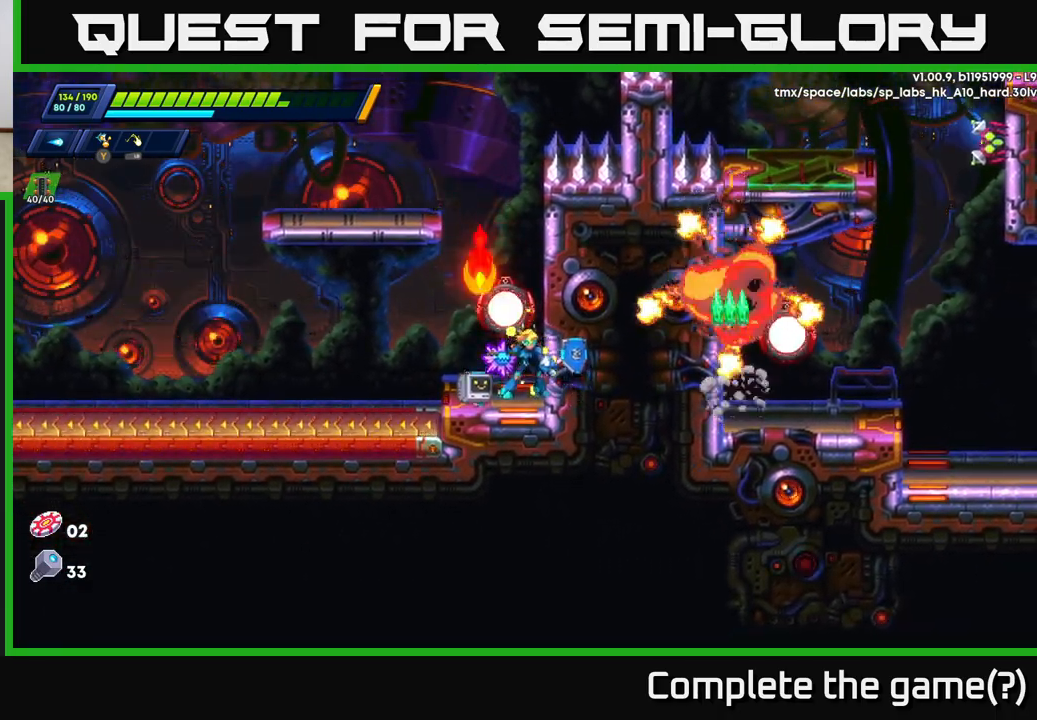
{"buttons": [], "left_stick": "right", "right_stick": "center", "events": [[167, "A", "down"], [283, "A", "up"], [383, "left_stick", "right"]]}
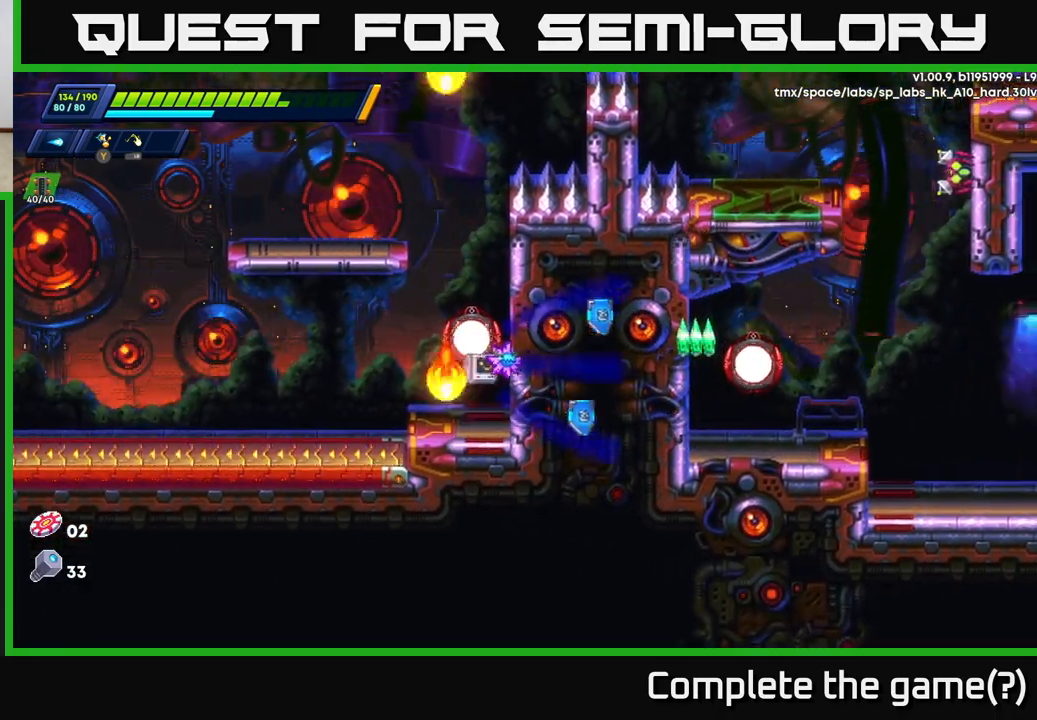
{"buttons": ["X"], "left_stick": "right", "right_stick": "center", "events": [[167, "X", "down"], [233, "X", "up"], [333, "X", "down"], [400, "X", "up"], [467, "X", "down"]]}
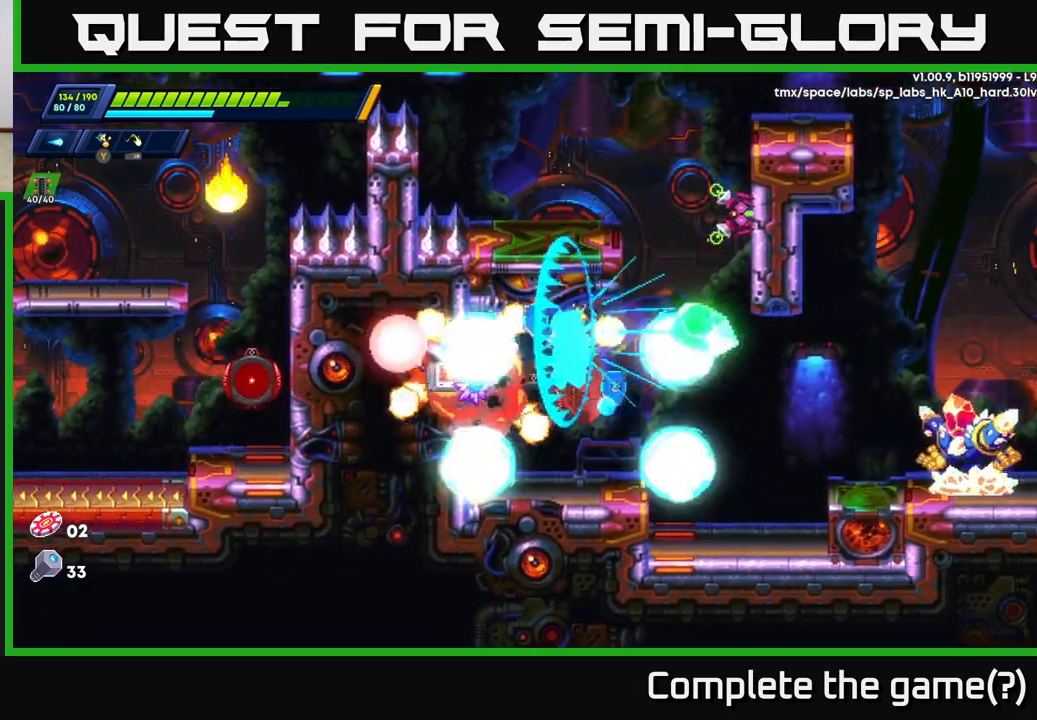
{"buttons": [], "left_stick": "right", "right_stick": "center", "events": [[33, "X", "up"], [100, "X", "down"], [183, "X", "up"], [250, "X", "down"], [283, "left_stick", "center"], [300, "X", "up"], [400, "X", "down"], [417, "left_stick", "right"], [467, "X", "up"]]}
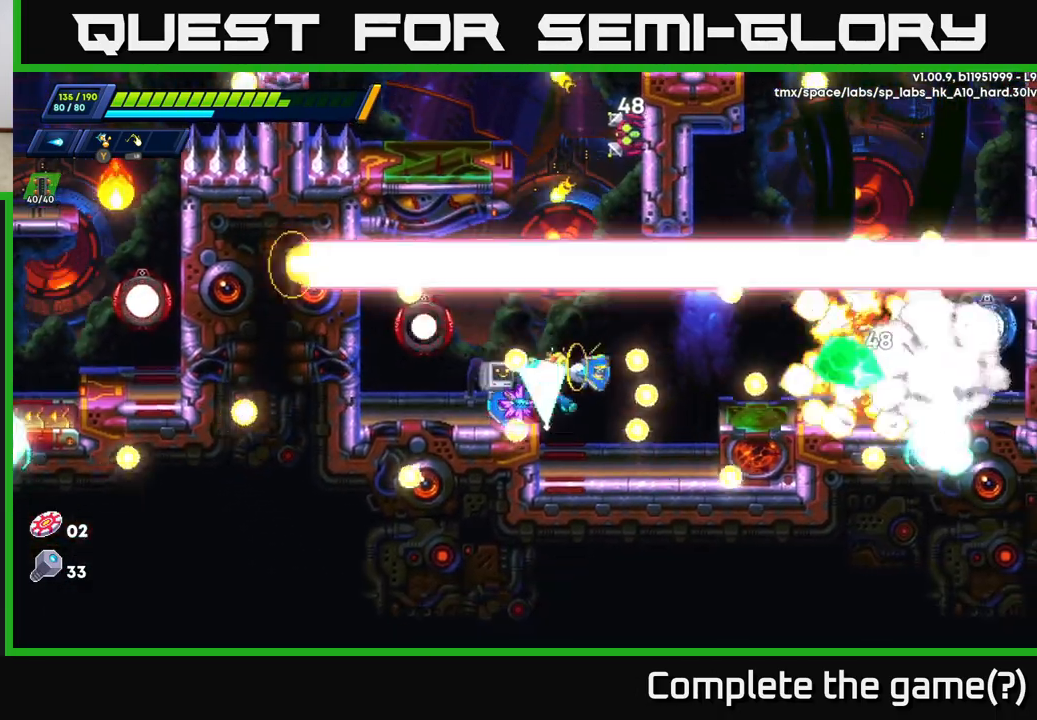
{"buttons": ["R2"], "left_stick": "right", "right_stick": "center", "events": [[33, "X", "down"], [117, "X", "up"], [200, "X", "down"], [217, "left_stick", "center"], [300, "X", "up"], [400, "left_stick", "right"], [483, "R2", "down"]]}
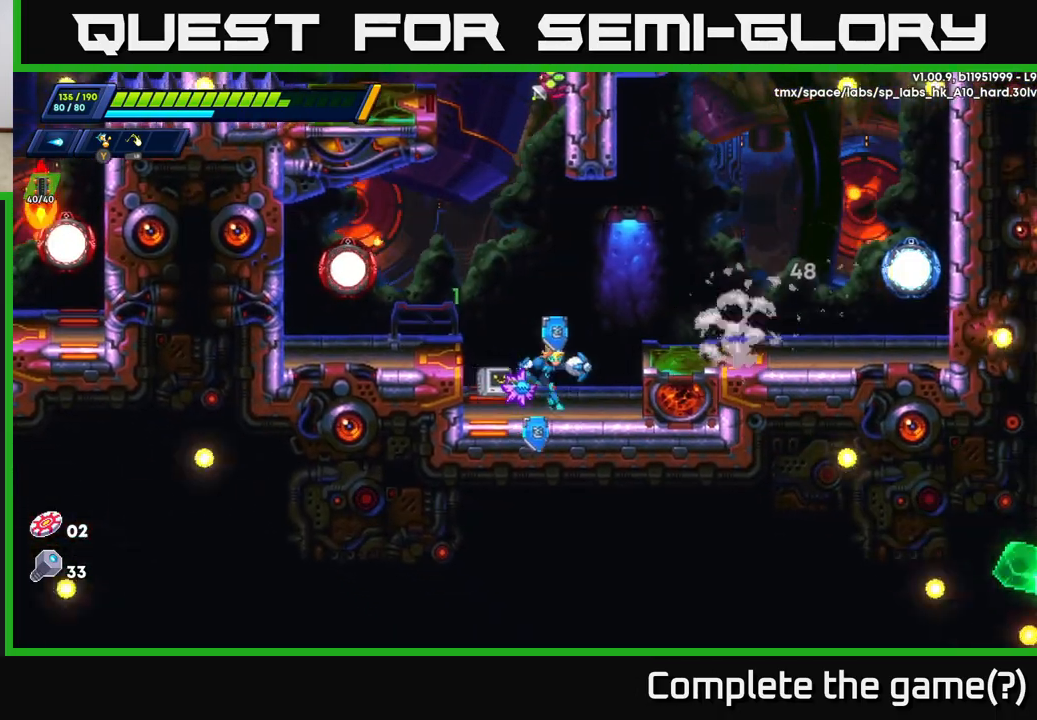
{"buttons": [], "left_stick": "center", "right_stick": "center", "events": [[33, "A", "down"], [250, "A", "up"], [267, "R2", "up"], [483, "left_stick", "center"]]}
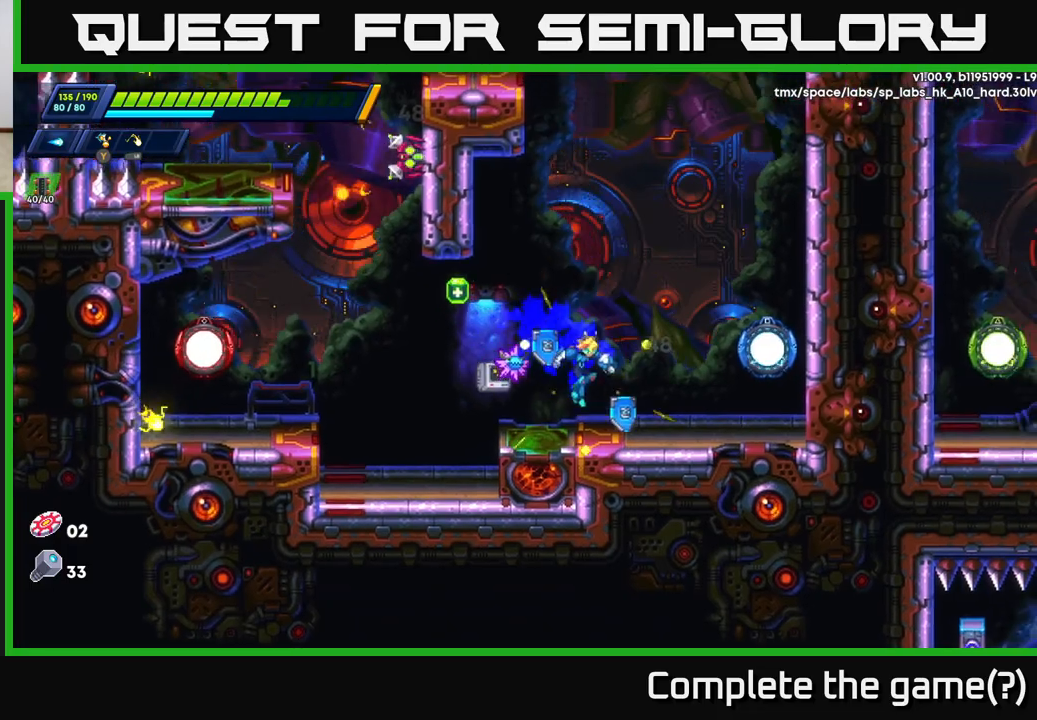
{"buttons": ["R2"], "left_stick": "right", "right_stick": "center", "events": [[67, "left_stick", "right"], [150, "R2", "down"], [183, "A", "down"], [433, "A", "up"]]}
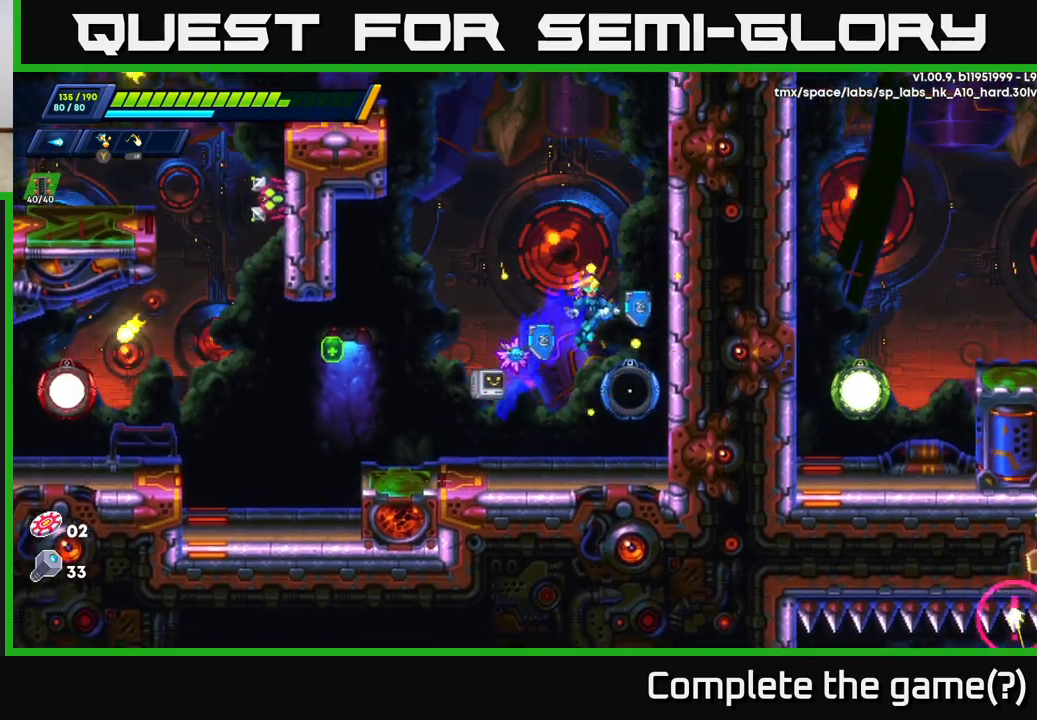
{"buttons": ["A", "R2"], "left_stick": "left", "right_stick": "center", "events": [[17, "A", "down"], [183, "A", "up"], [333, "A", "down"], [433, "left_stick", "left"]]}
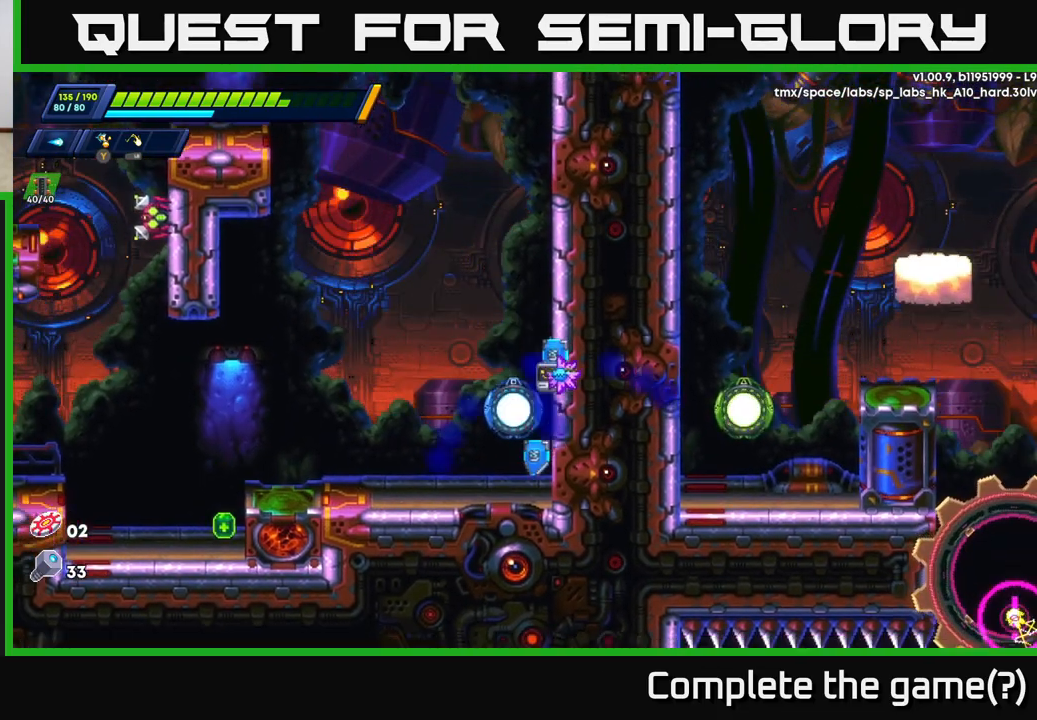
{"buttons": [], "left_stick": "center", "right_stick": "center", "events": [[117, "R2", "up"], [167, "A", "up"], [250, "left_stick", "center"]]}
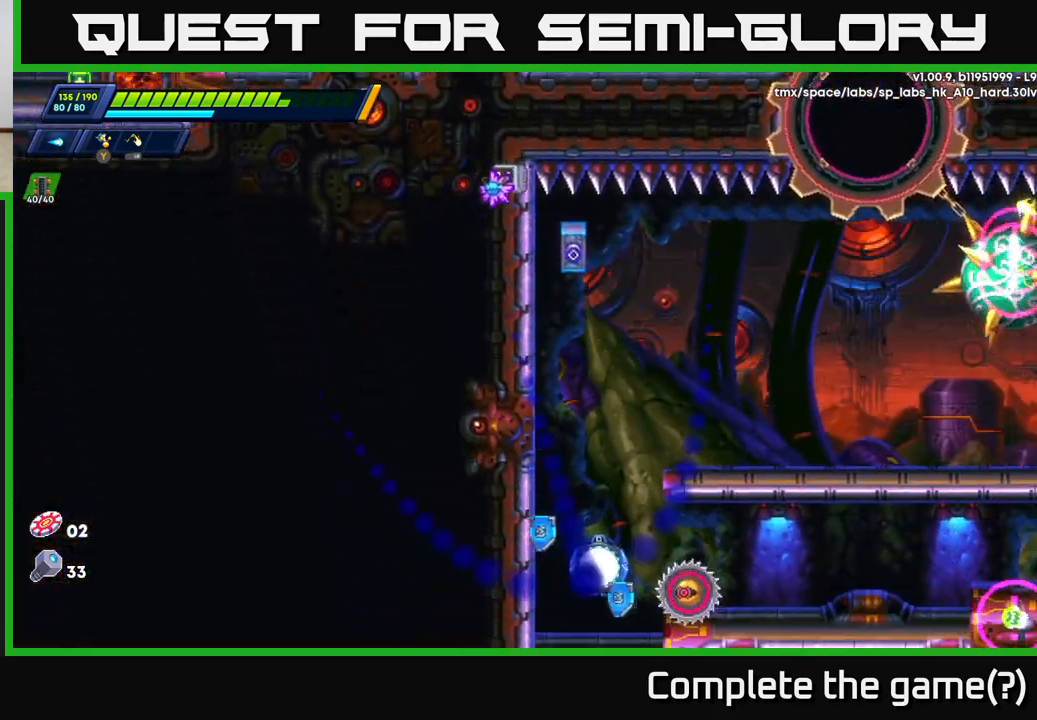
{"buttons": ["A", "X"], "left_stick": "right", "right_stick": "center", "events": [[417, "left_stick", "left"], [467, "A", "down"], [483, "X", "down"], [500, "left_stick", "right"]]}
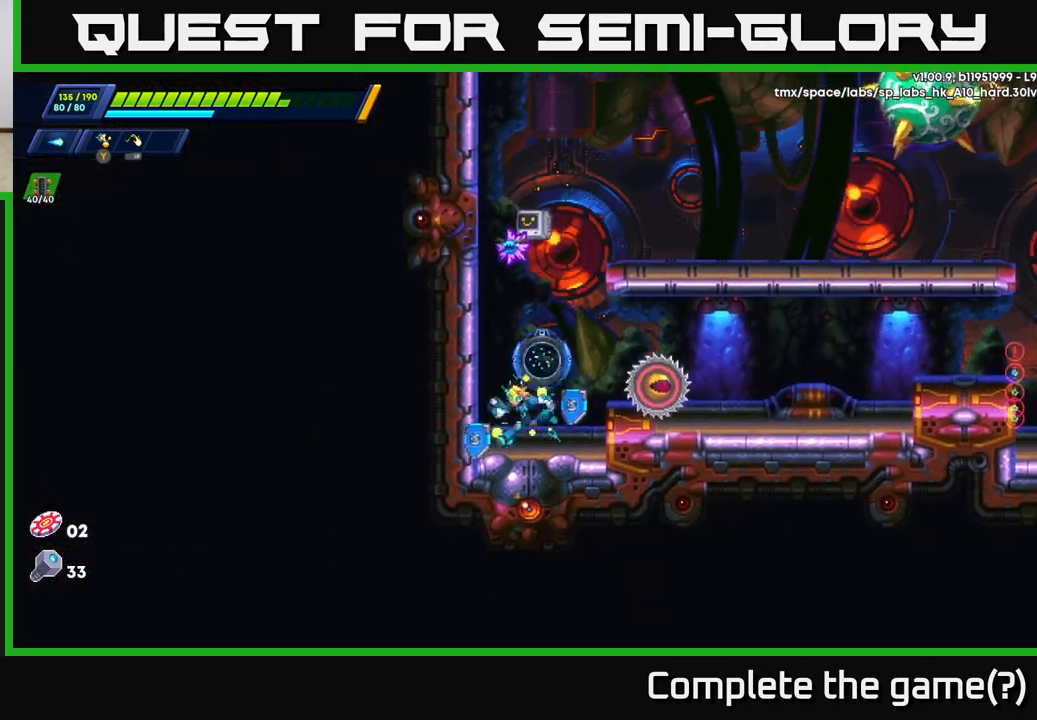
{"buttons": [], "left_stick": "center", "right_stick": "center", "events": [[17, "A", "up"], [67, "X", "up"], [117, "X", "down"], [150, "left_stick", "center"], [183, "X", "up"], [250, "X", "down"], [333, "X", "up"], [400, "X", "down"], [483, "X", "up"]]}
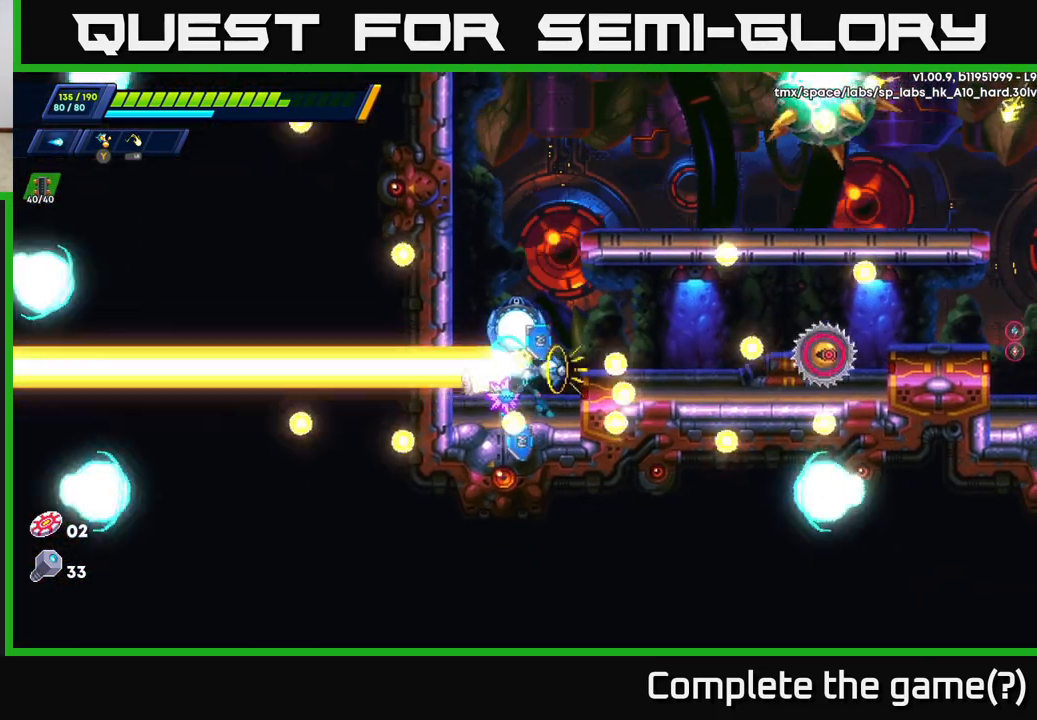
{"buttons": [], "left_stick": "right", "right_stick": "center", "events": [[50, "left_stick", "right"], [83, "X", "down"], [150, "X", "up"], [167, "A", "down"], [233, "X", "down"], [283, "A", "up"], [317, "X", "up"], [417, "X", "down"], [467, "X", "up"]]}
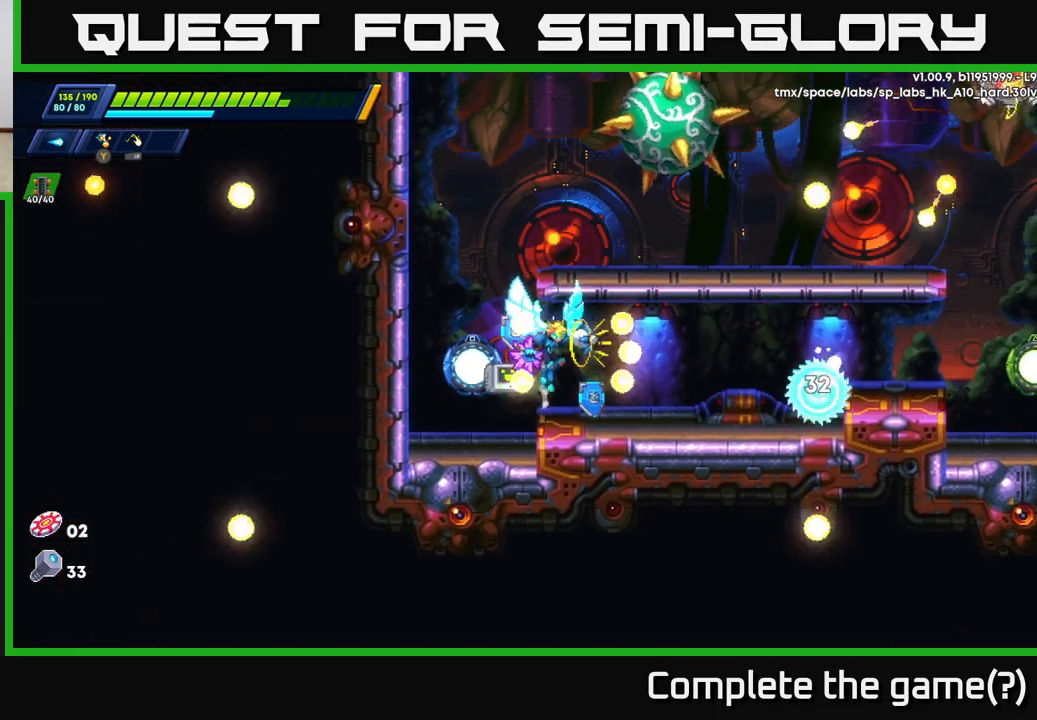
{"buttons": ["X"], "left_stick": "center", "right_stick": "center", "events": [[67, "X", "down"], [133, "X", "up"], [150, "left_stick", "center"], [200, "X", "down"], [283, "X", "up"], [367, "X", "down"], [417, "X", "up"], [500, "X", "down"]]}
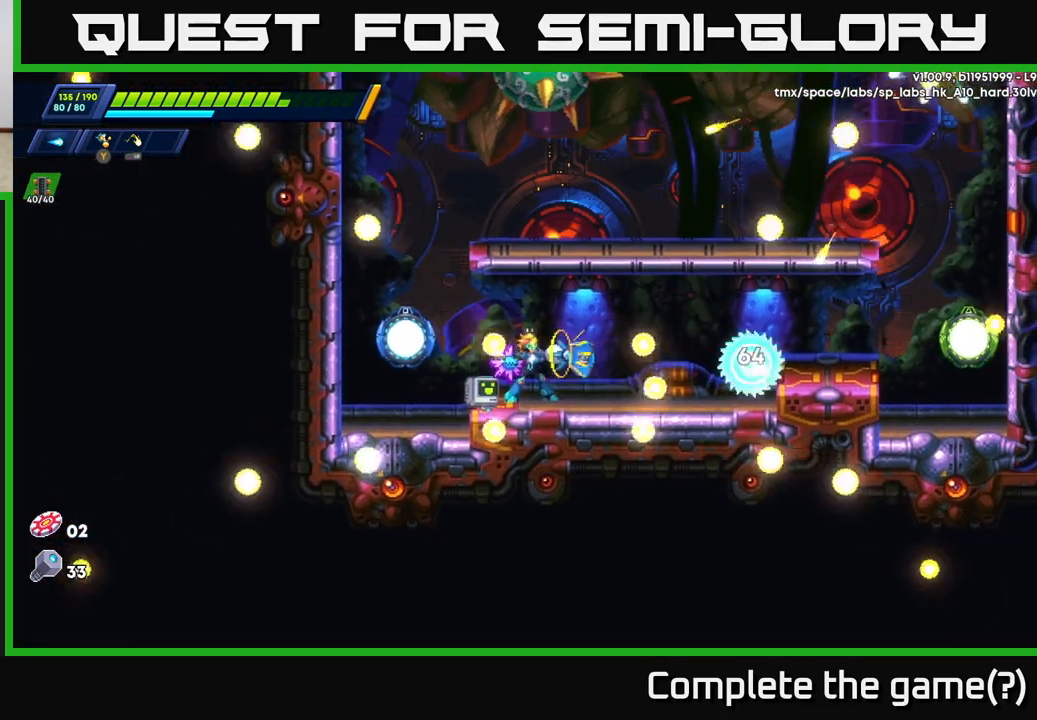
{"buttons": [], "left_stick": "center", "right_stick": "center", "events": [[67, "X", "up"], [133, "X", "down"], [217, "X", "up"], [283, "X", "down"], [367, "X", "up"]]}
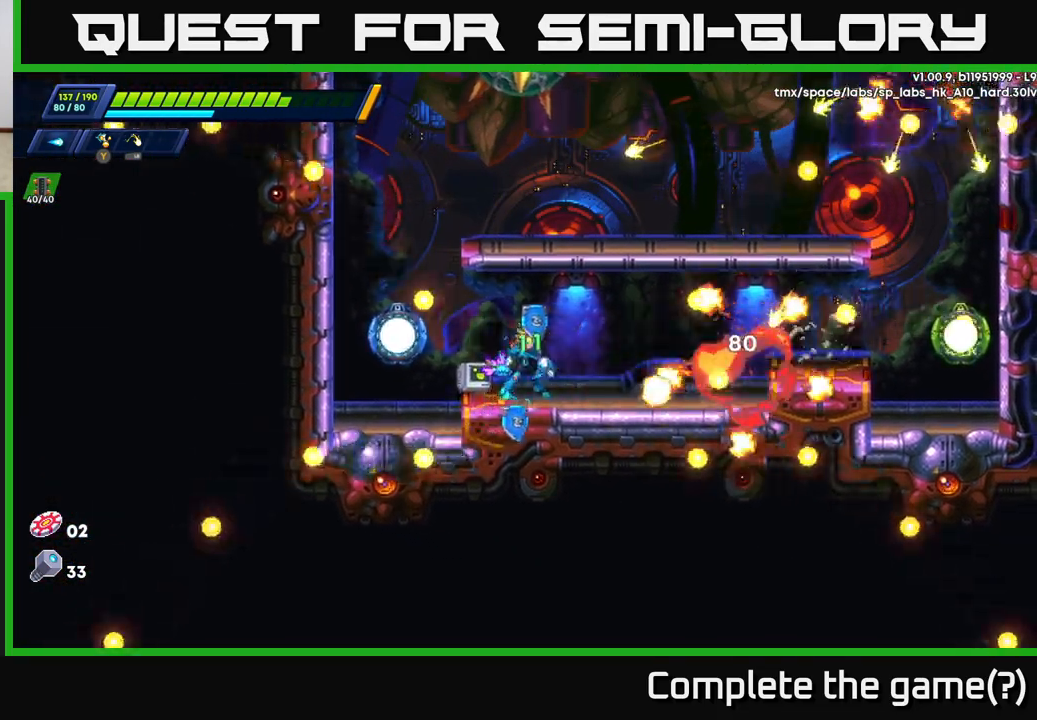
{"buttons": ["A", "R2"], "left_stick": "left", "right_stick": "center", "events": [[33, "left_stick", "right"], [150, "left_stick", "left"], [233, "R2", "down"], [417, "A", "down"]]}
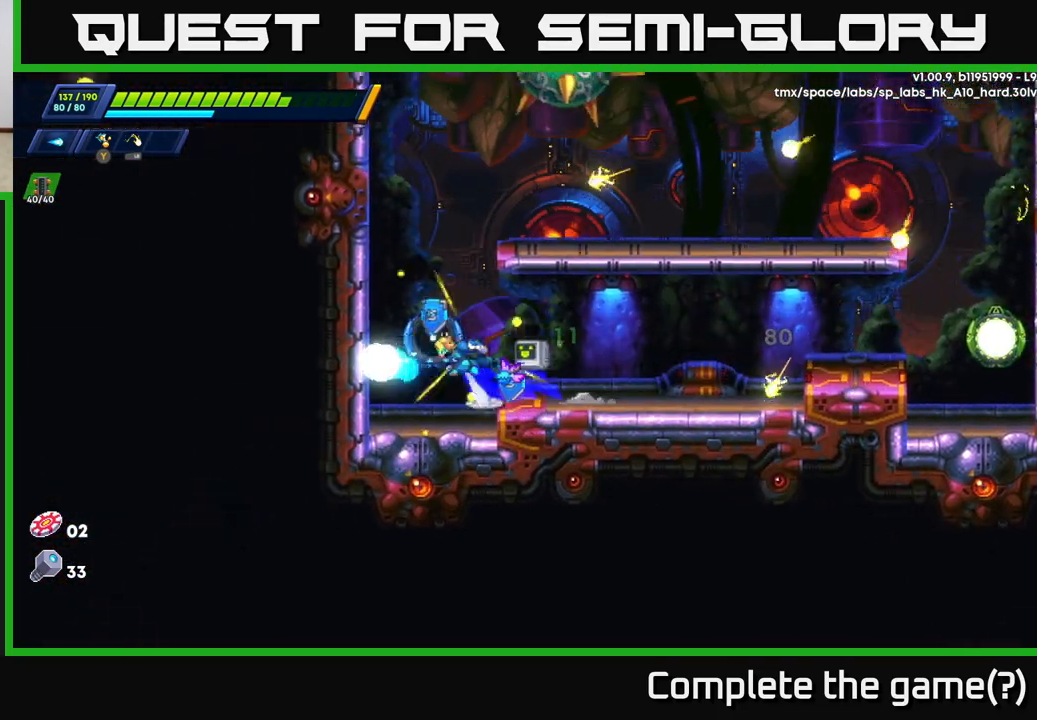
{"buttons": [], "left_stick": "center", "right_stick": "center", "events": [[17, "A", "up"], [50, "R2", "up"], [400, "left_stick", "center"]]}
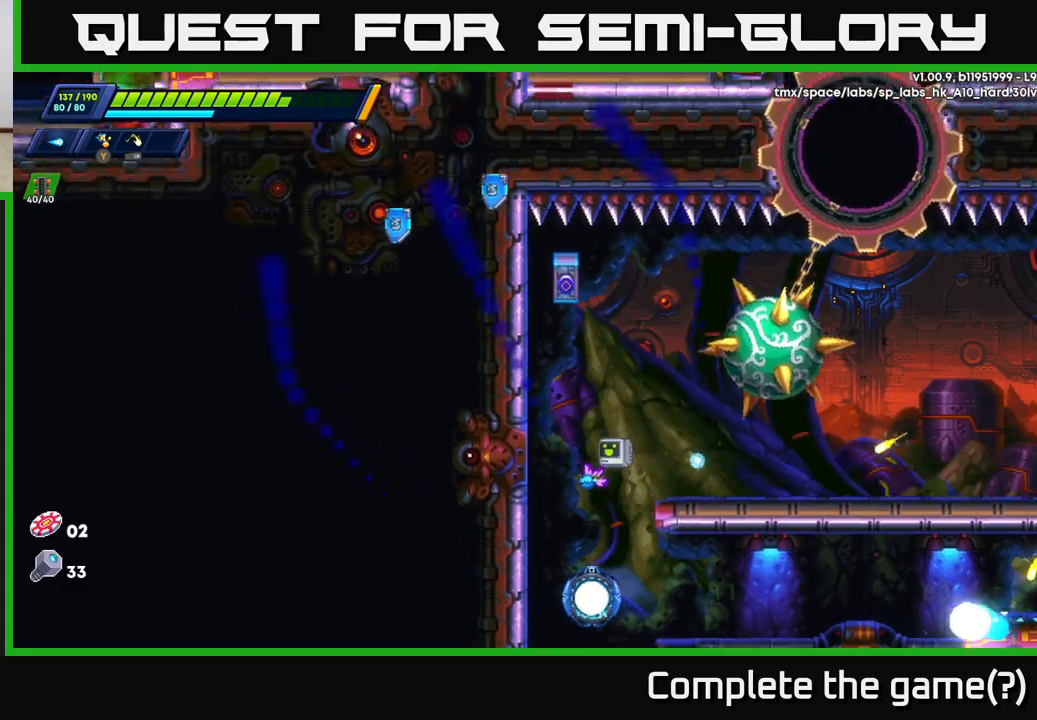
{"buttons": [], "left_stick": "left", "right_stick": "center", "events": [[383, "left_stick", "left"]]}
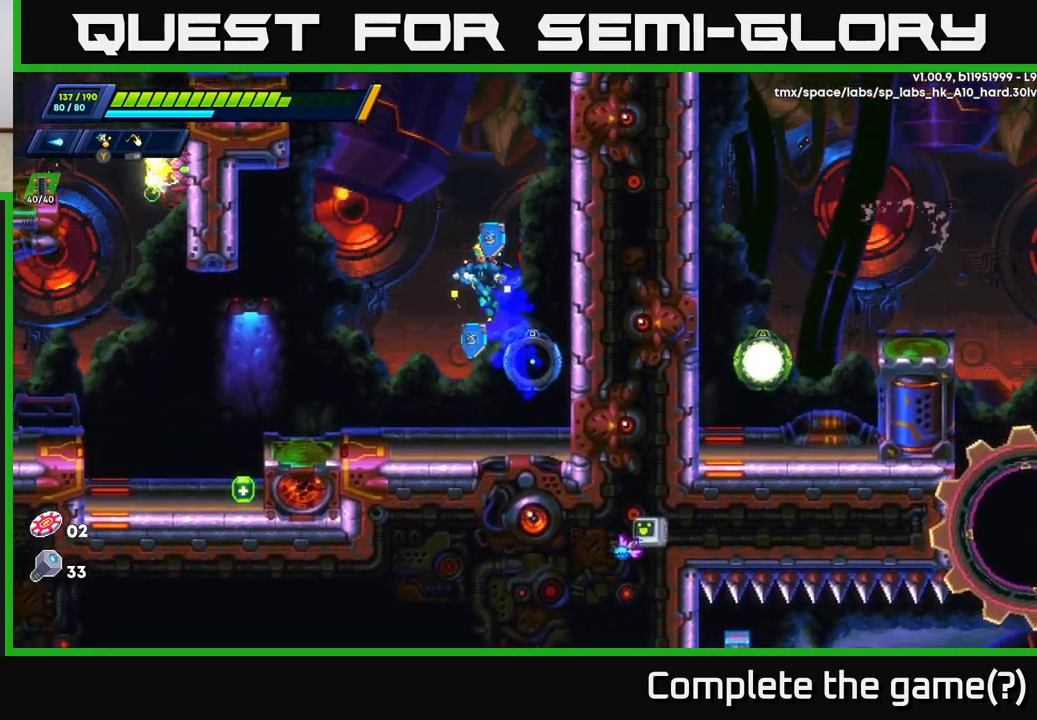
{"buttons": ["R2"], "left_stick": "left", "right_stick": "center", "events": [[33, "X", "down"], [117, "X", "up"], [200, "X", "down"], [283, "X", "up"], [350, "X", "down"], [450, "X", "up"], [467, "R2", "down"]]}
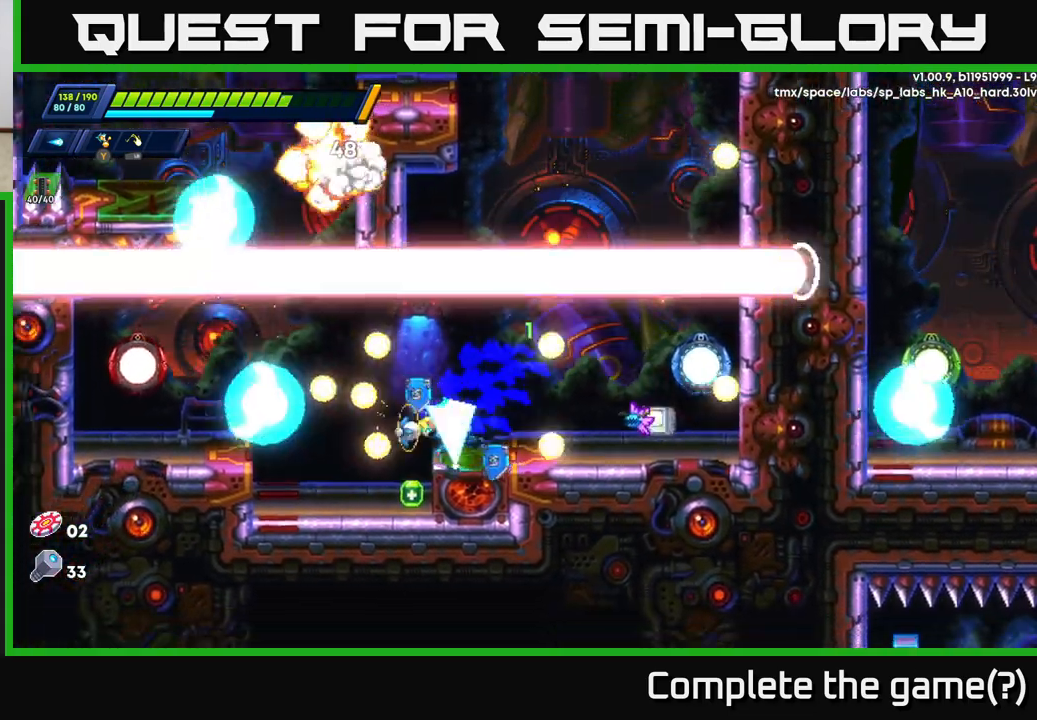
{"buttons": [], "left_stick": "right", "right_stick": "center", "events": [[133, "R2", "up"], [283, "left_stick", "center"], [333, "left_stick", "right"]]}
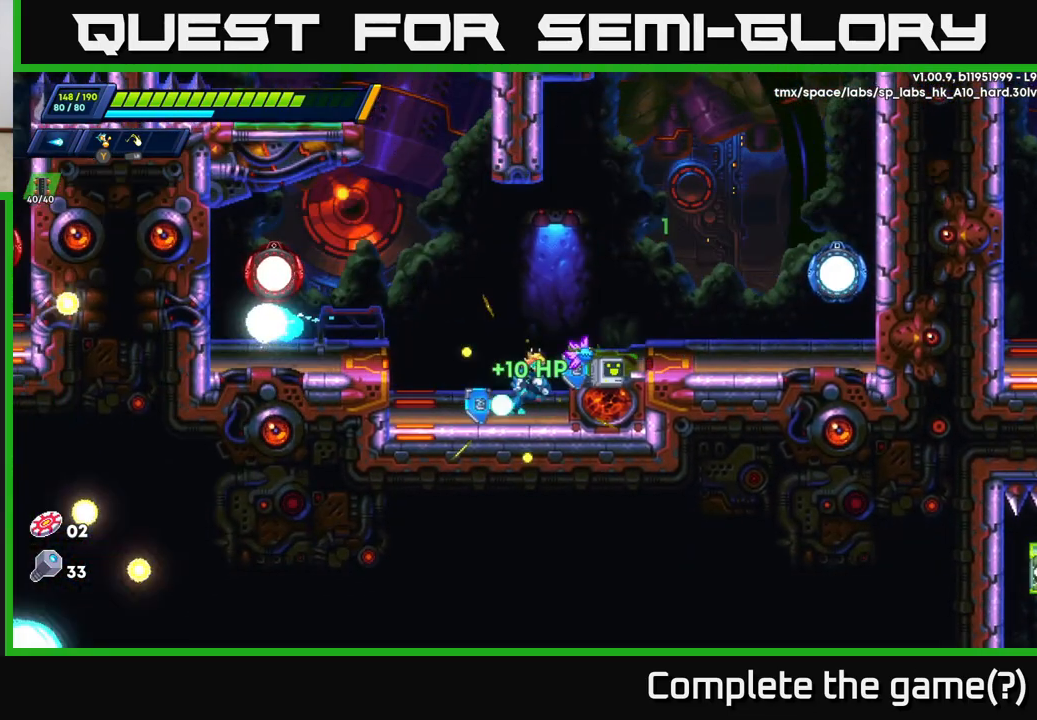
{"buttons": [], "left_stick": "right", "right_stick": "center", "events": [[50, "A", "down"], [200, "A", "up"]]}
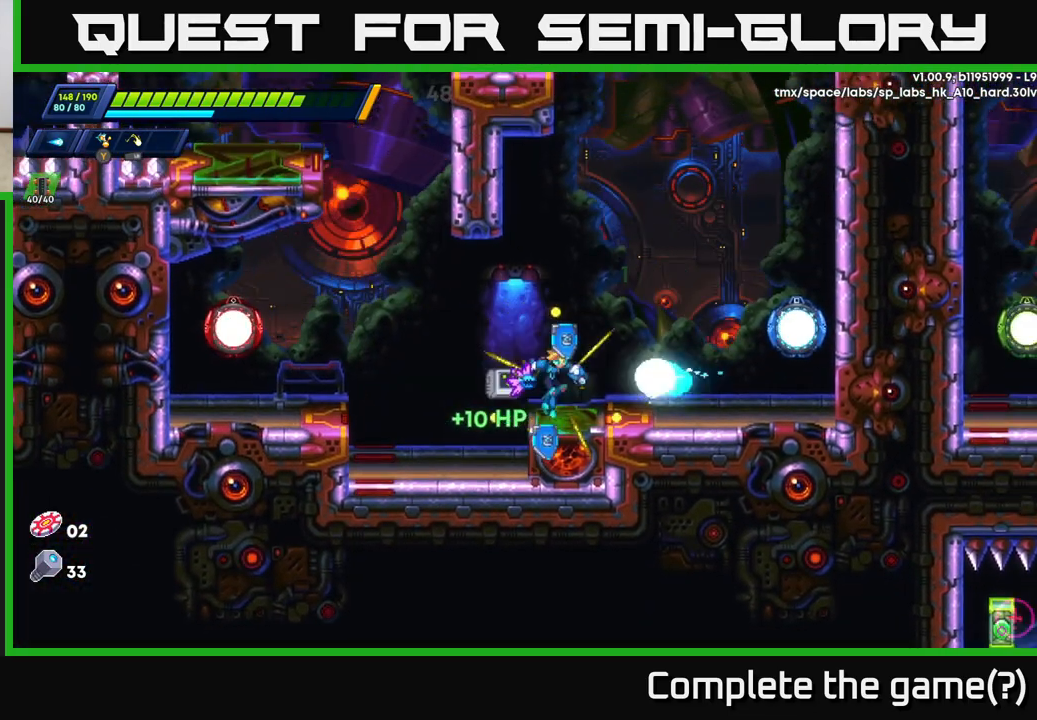
{"buttons": ["A"], "left_stick": "up", "right_stick": "center", "events": [[17, "left_stick", "center"], [133, "A", "down"], [167, "R2", "down"], [183, "left_stick", "up"], [350, "R2", "up"], [367, "A", "up"], [450, "A", "down"]]}
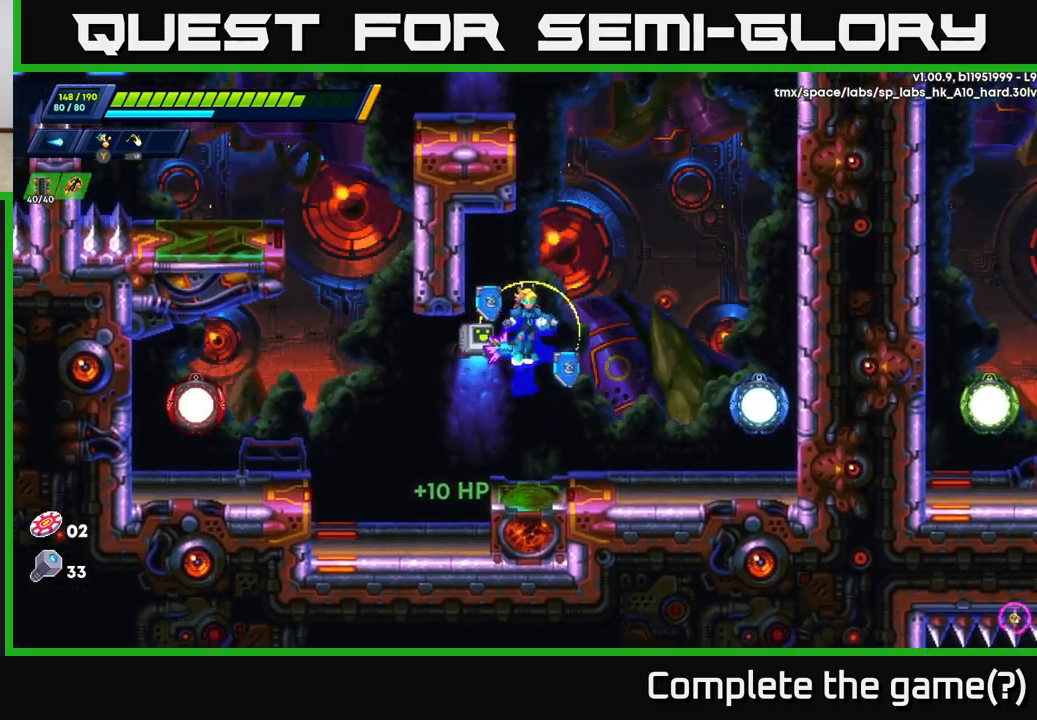
{"buttons": [], "left_stick": "up", "right_stick": "center", "events": [[117, "A", "up"], [133, "left_stick", "up-right"], [350, "left_stick", "up"]]}
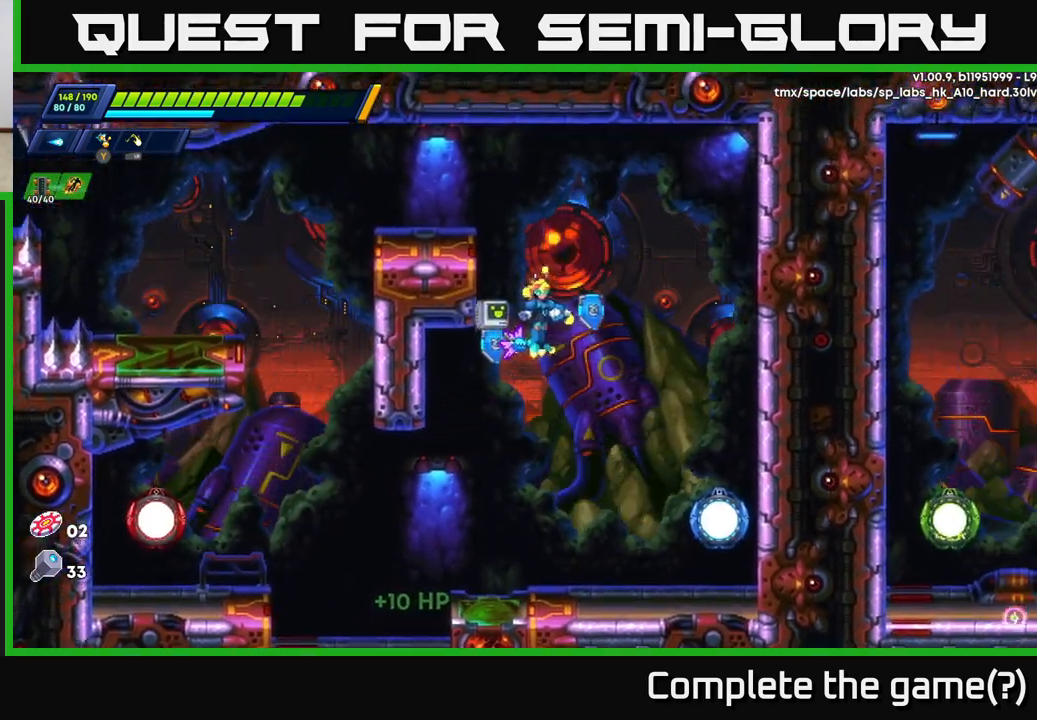
{"buttons": [], "left_stick": "left", "right_stick": "center", "events": [[33, "left_stick", "up-left"], [250, "A", "down"], [283, "left_stick", "left"], [483, "A", "up"]]}
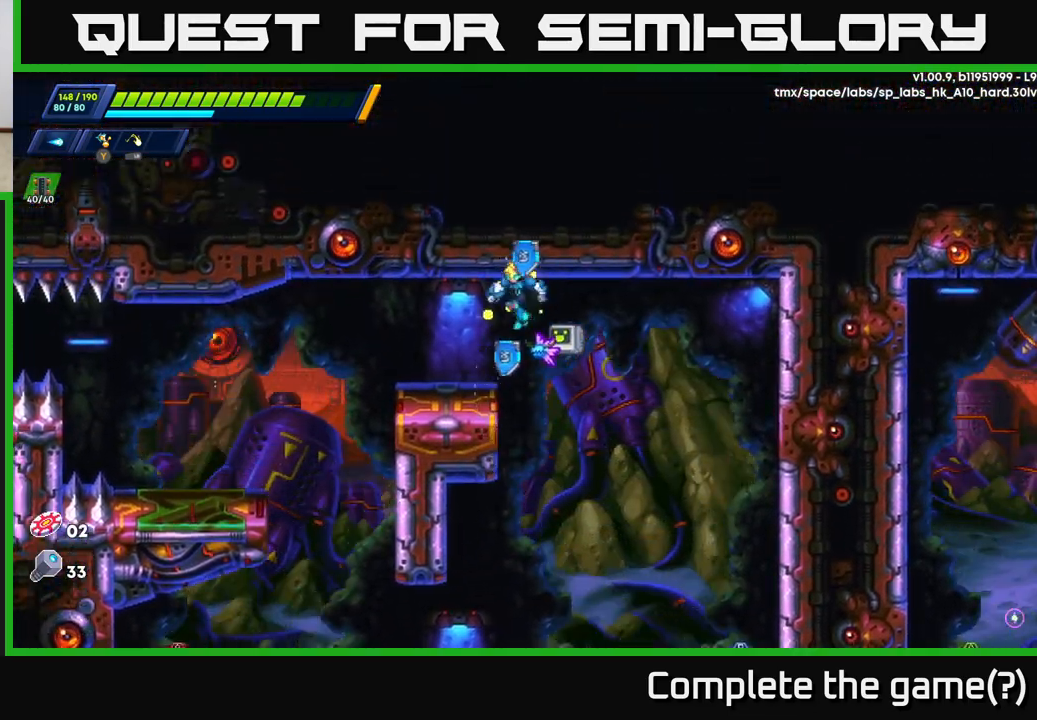
{"buttons": [], "left_stick": "right", "right_stick": "center", "events": [[150, "left_stick", "center"], [233, "left_stick", "right"], [333, "A", "down"], [350, "R2", "down"], [450, "A", "up"], [450, "R2", "up"]]}
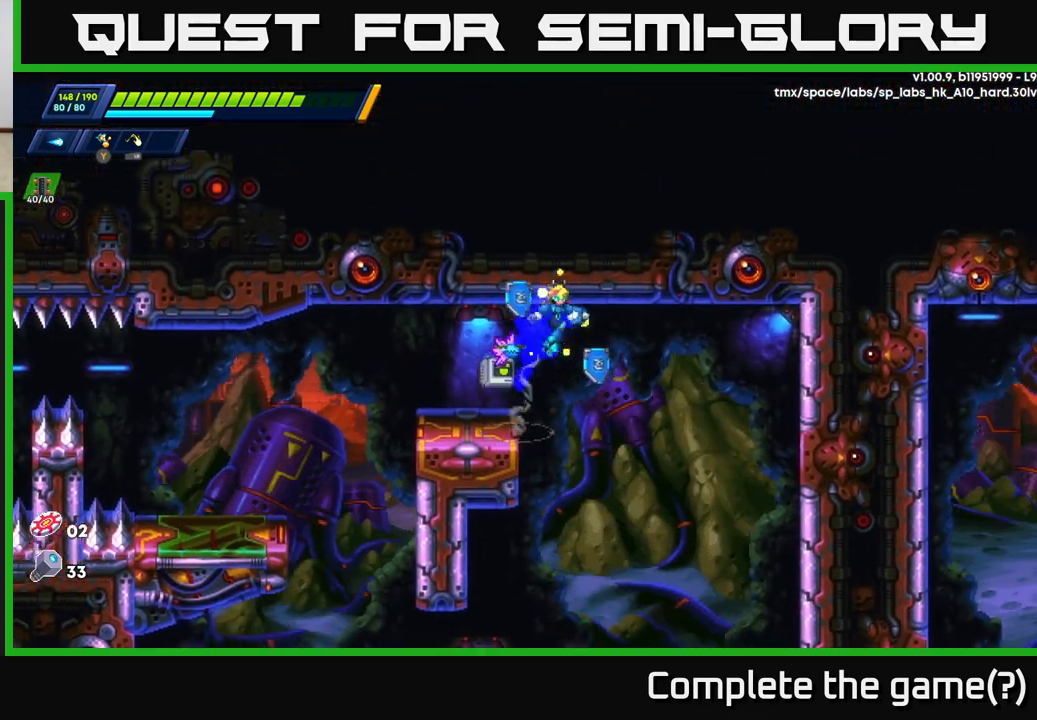
{"buttons": [], "left_stick": "right", "right_stick": "down", "events": [[333, "right_stick", "down"]]}
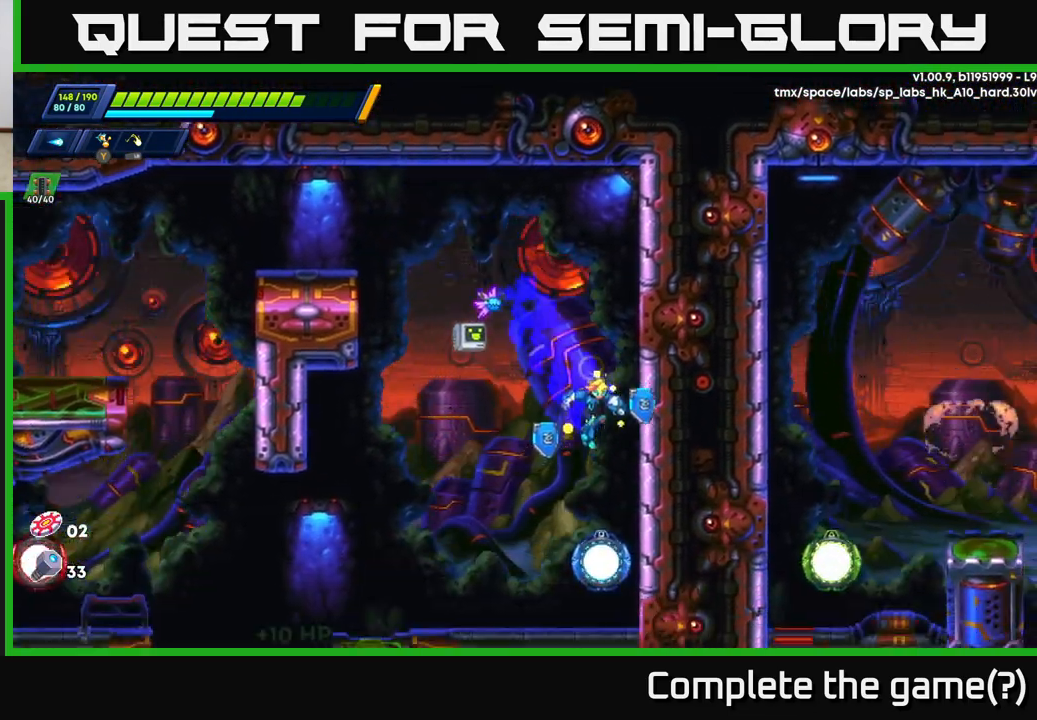
{"buttons": [], "left_stick": "center", "right_stick": "center", "events": [[117, "left_stick", "center"], [383, "right_stick", "center"]]}
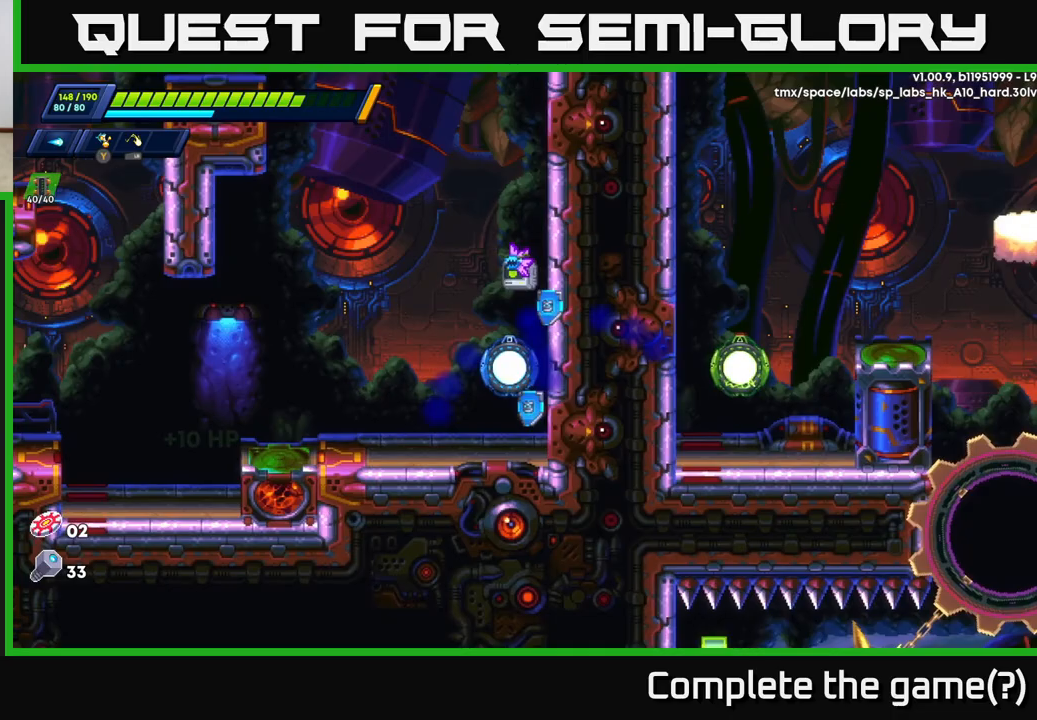
{"buttons": [], "left_stick": "center", "right_stick": "center", "events": []}
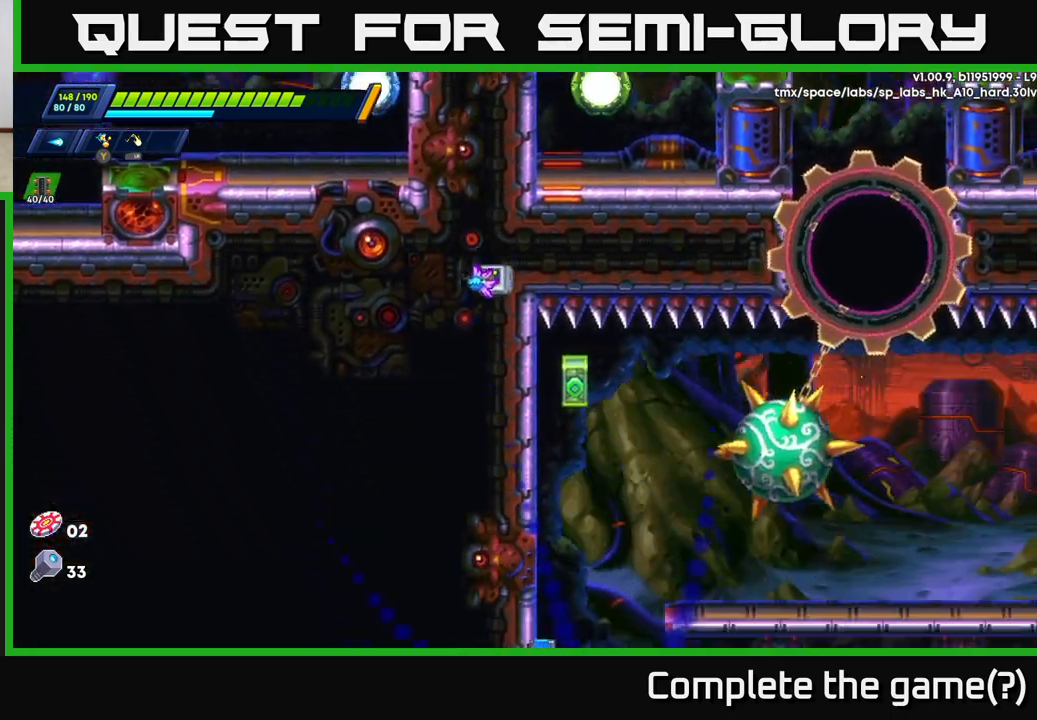
{"buttons": [], "left_stick": "right", "right_stick": "center", "events": [[383, "left_stick", "right"]]}
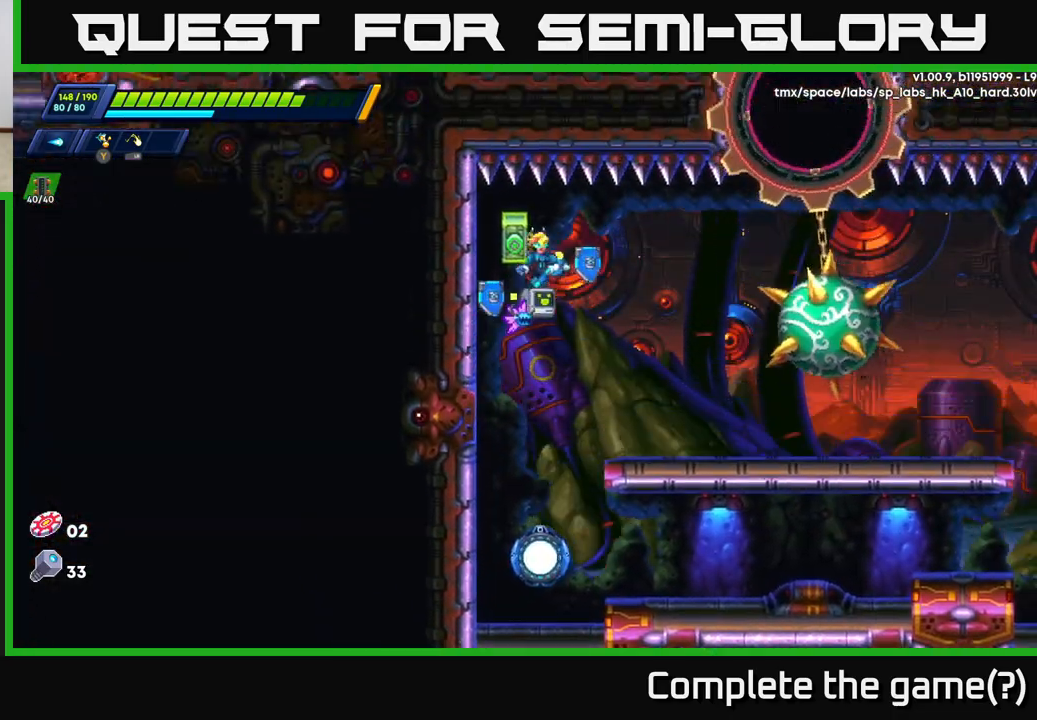
{"buttons": ["X"], "left_stick": "right", "right_stick": "center", "events": [[500, "X", "down"]]}
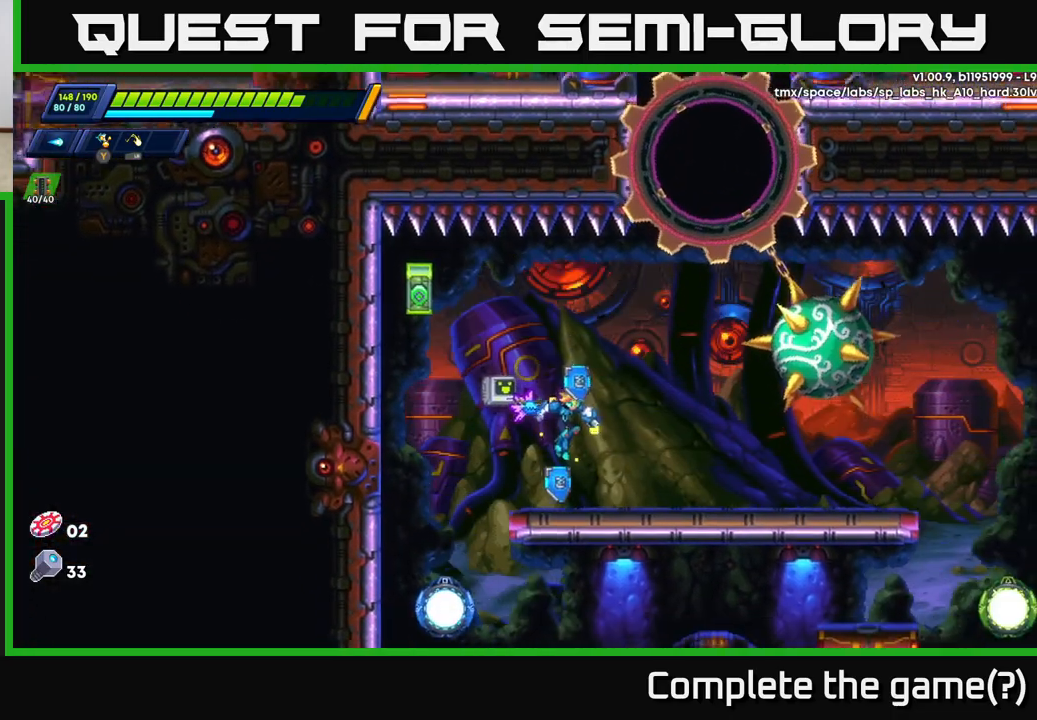
{"buttons": [], "left_stick": "right", "right_stick": "center", "events": [[83, "X", "up"], [150, "X", "down"], [217, "X", "up"], [283, "X", "down"], [367, "X", "up"]]}